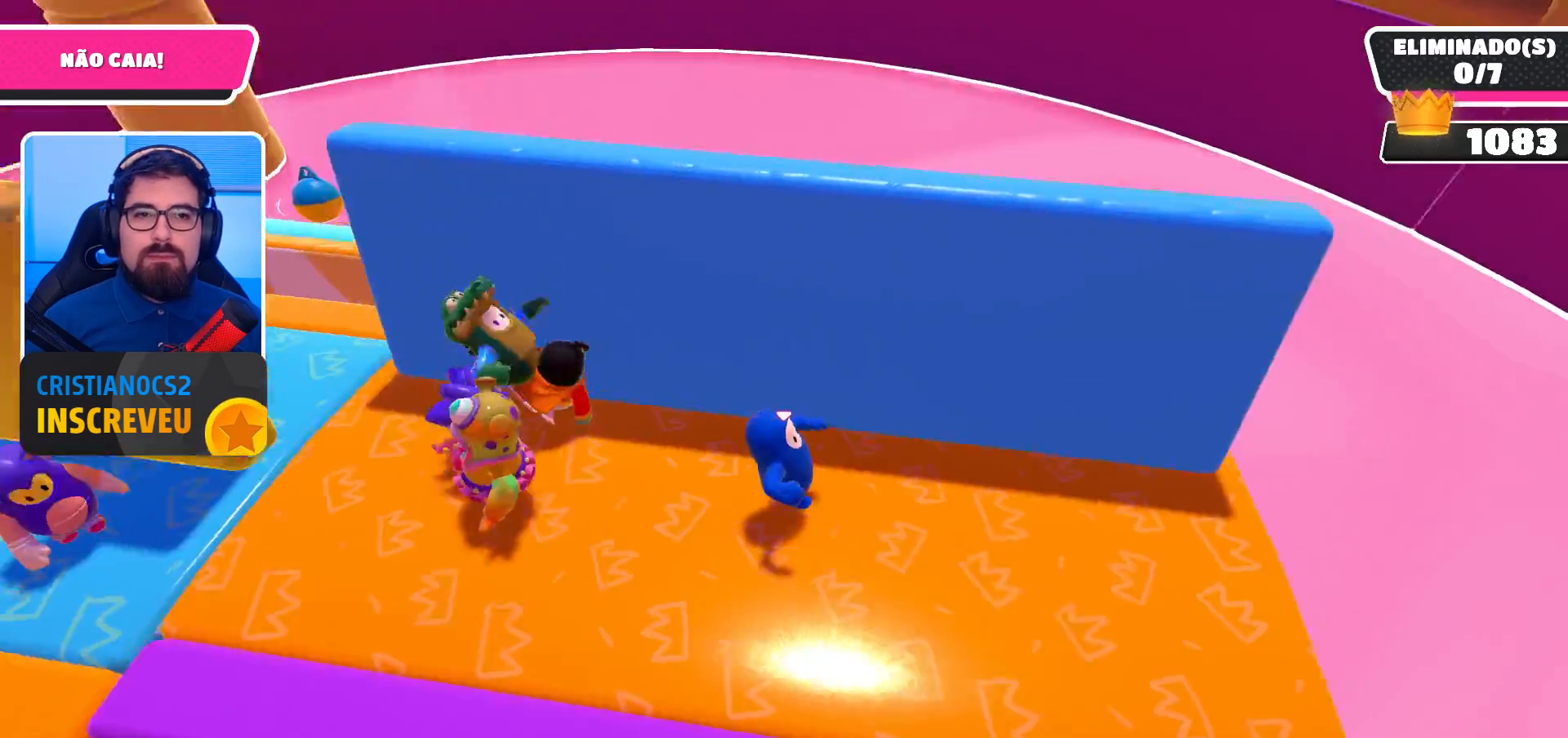
Gameplay with a controller (Xbox layout); each line is a JSON object with the inputs held at the frame after it. "events" lists button and stick changes between this image and that frame as [ms after this image, input, new state], when the widget could be followed in between.
{"buttons": [], "left_stick": "up-left", "right_stick": "center", "events": [[200, "left_stick", "center"], [200, "right_stick", "center"], [333, "left_stick", "up-left"]]}
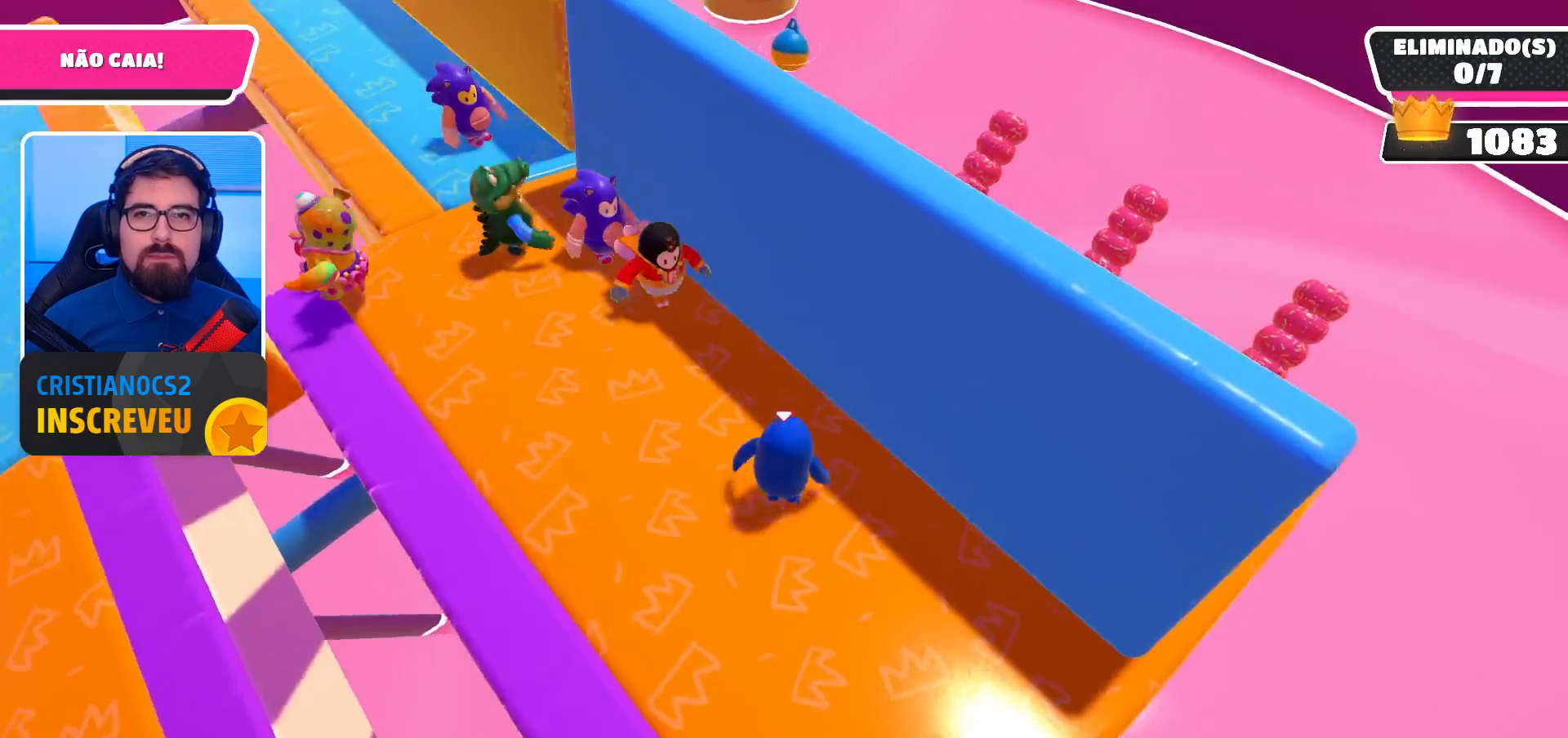
{"buttons": [], "left_stick": "up-left", "right_stick": "center", "events": [[67, "right_stick", "up-left"], [267, "right_stick", "center"]]}
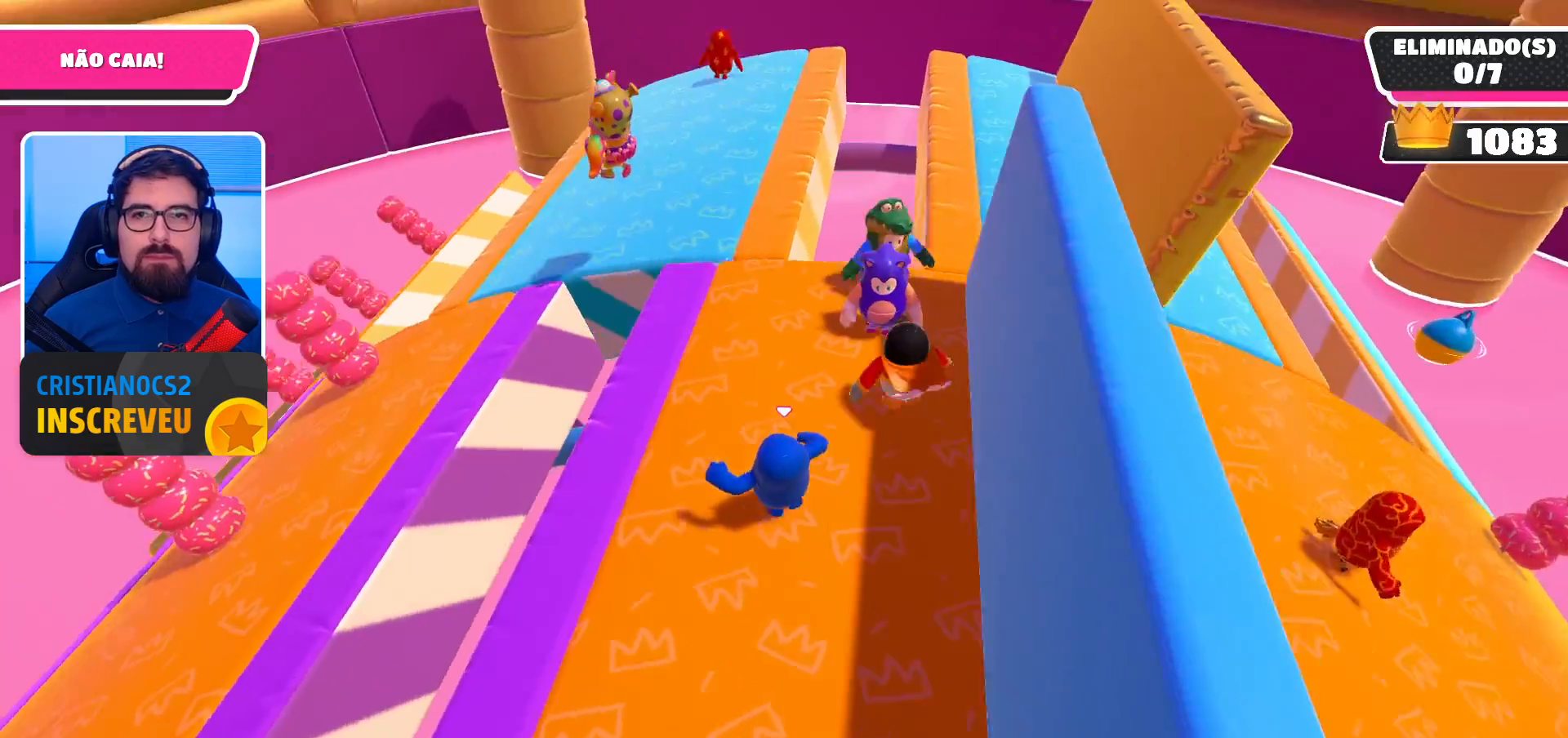
{"buttons": [], "left_stick": "right", "right_stick": "center", "events": [[33, "left_stick", "up"], [133, "left_stick", "up-right"], [267, "left_stick", "center"], [500, "left_stick", "right"]]}
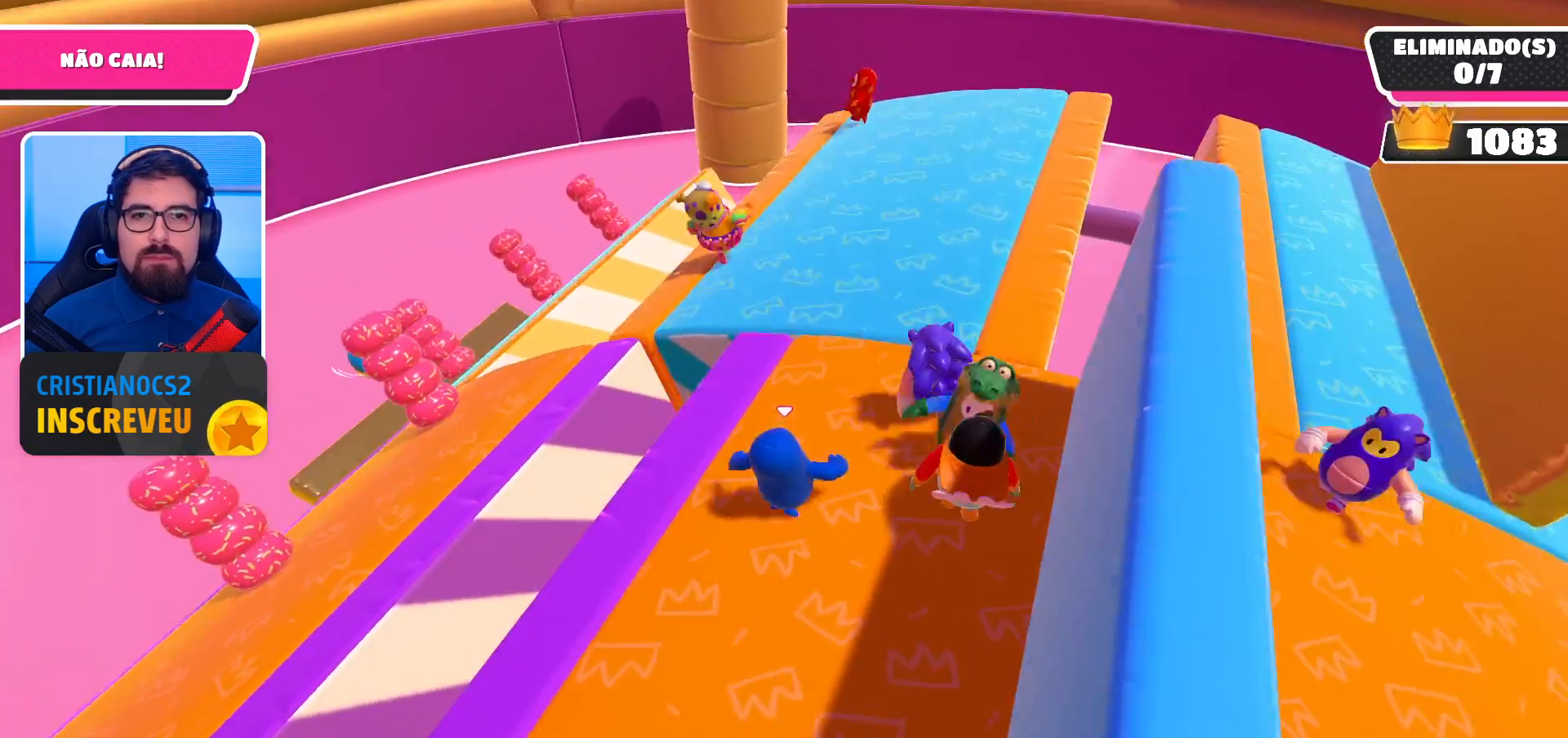
{"buttons": [], "left_stick": "center", "right_stick": "center", "events": [[267, "left_stick", "down-right"], [267, "right_stick", "down"], [467, "left_stick", "center"], [500, "right_stick", "center"]]}
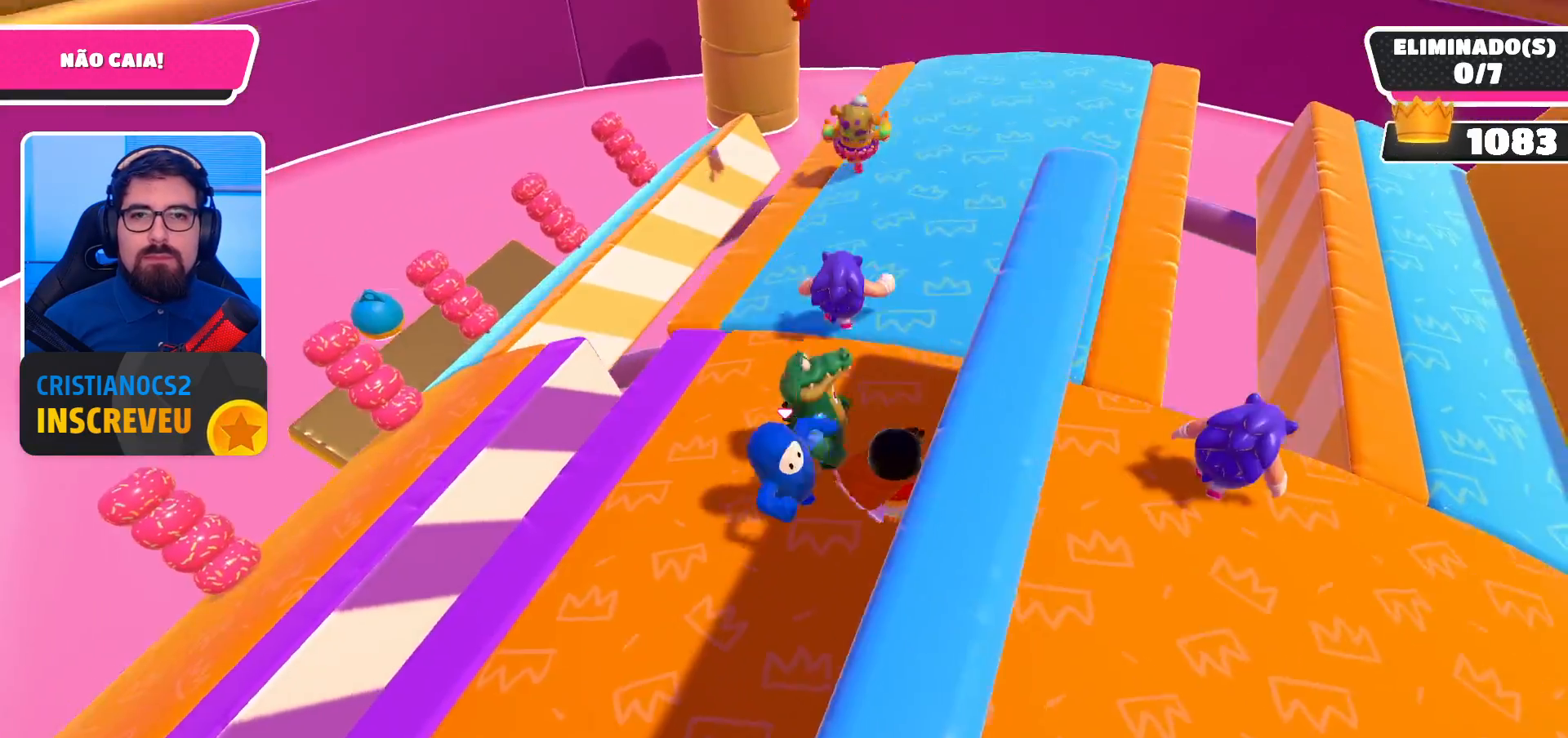
{"buttons": [], "left_stick": "up-left", "right_stick": "center", "events": [[233, "left_stick", "up-left"], [300, "right_stick", "down-right"], [500, "right_stick", "center"]]}
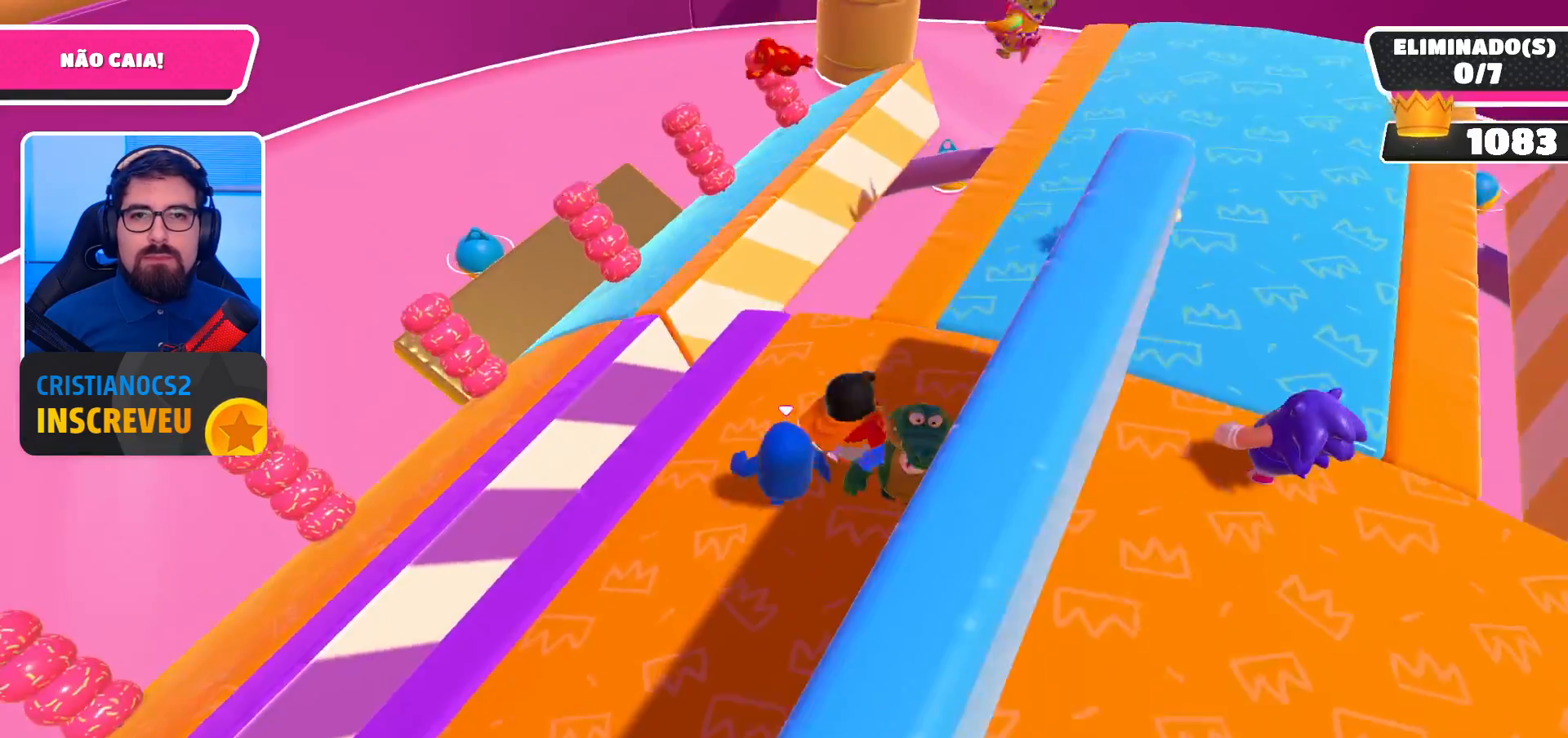
{"buttons": ["A"], "left_stick": "up", "right_stick": "center", "events": [[33, "left_stick", "up-right"], [200, "left_stick", "up"], [333, "left_stick", "up-right"], [467, "left_stick", "up"], [500, "A", "down"]]}
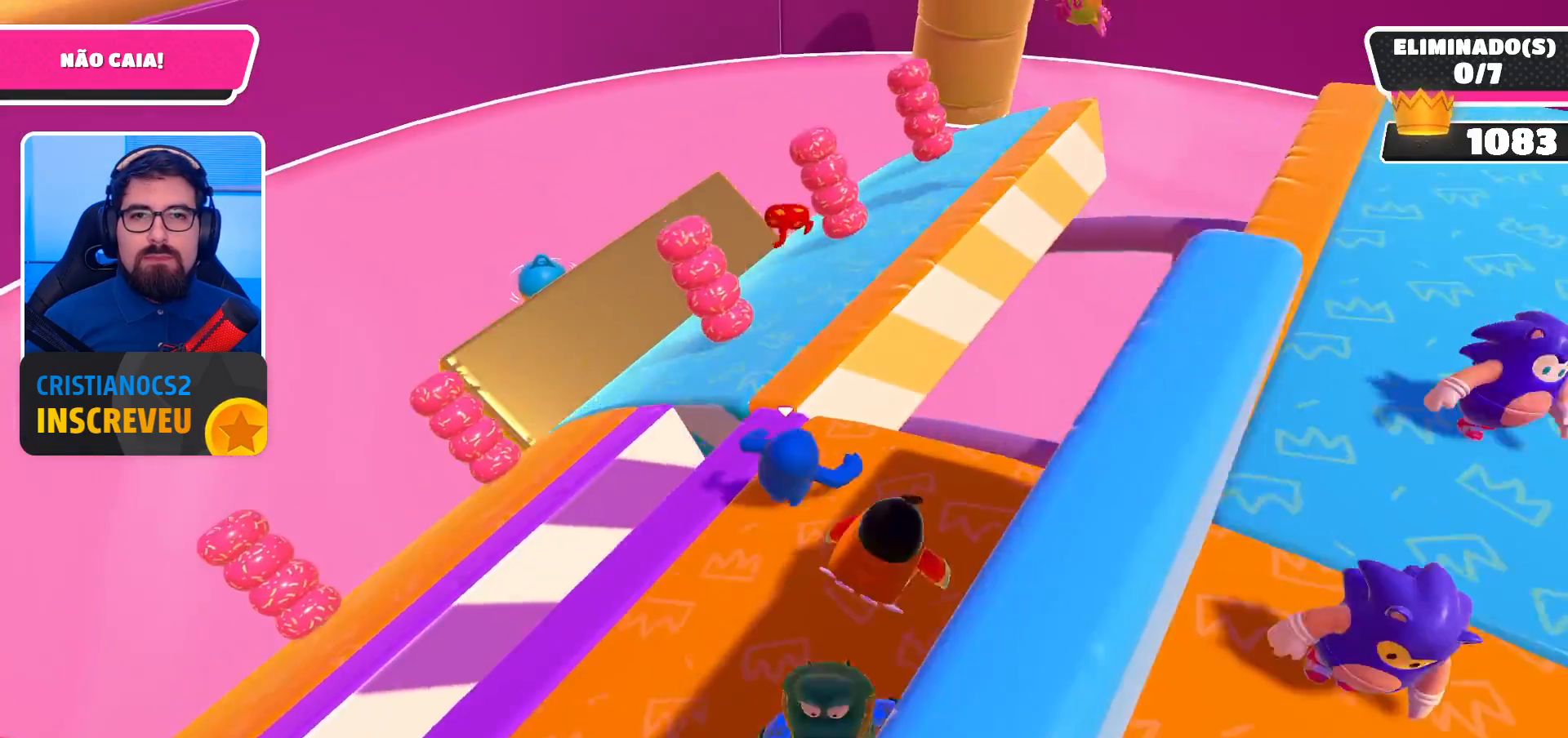
{"buttons": [], "left_stick": "up-right", "right_stick": "center", "events": [[133, "A", "up"], [233, "left_stick", "up-right"]]}
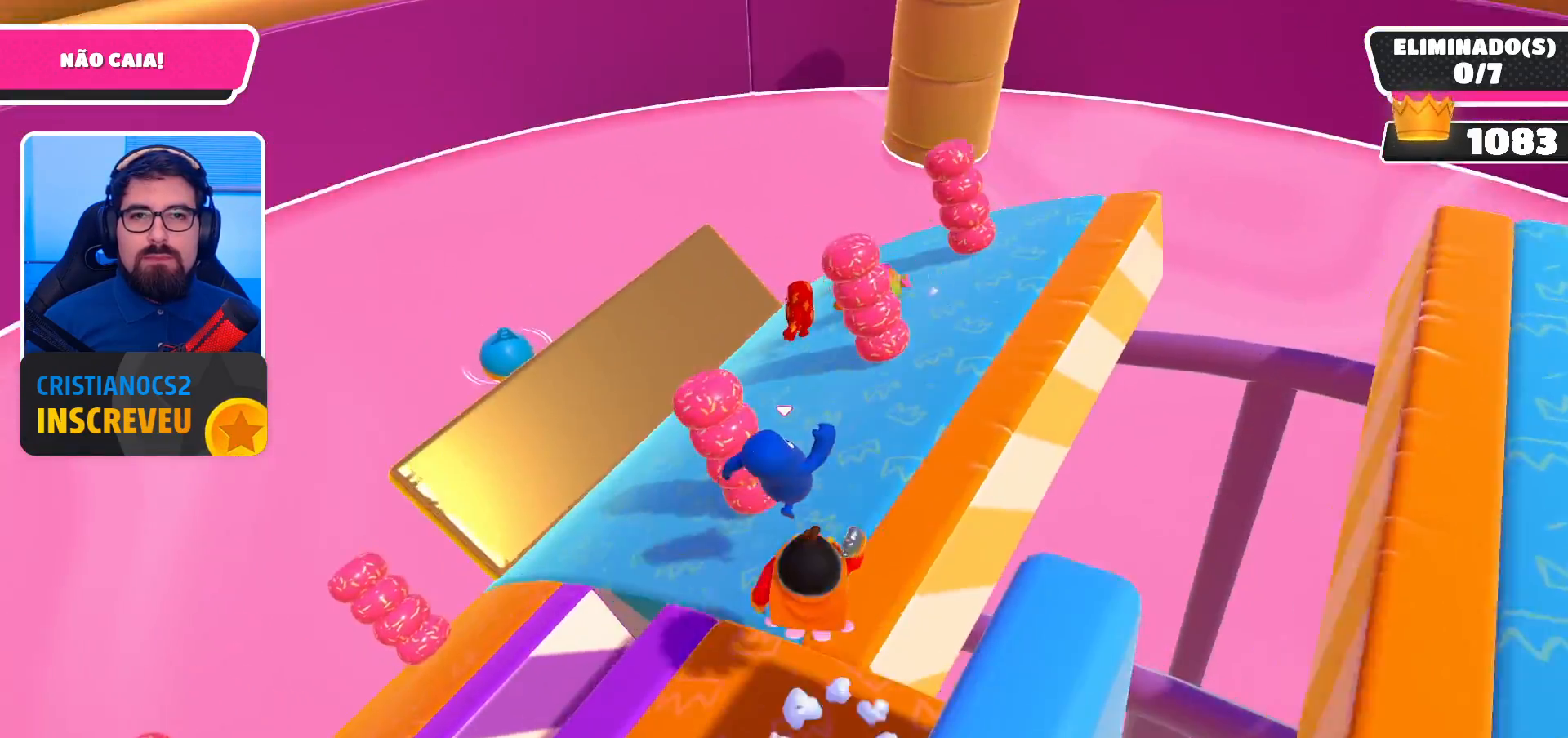
{"buttons": [], "left_stick": "up-left", "right_stick": "down-left", "events": [[167, "right_stick", "down-left"], [267, "left_stick", "up"], [400, "left_stick", "up-left"]]}
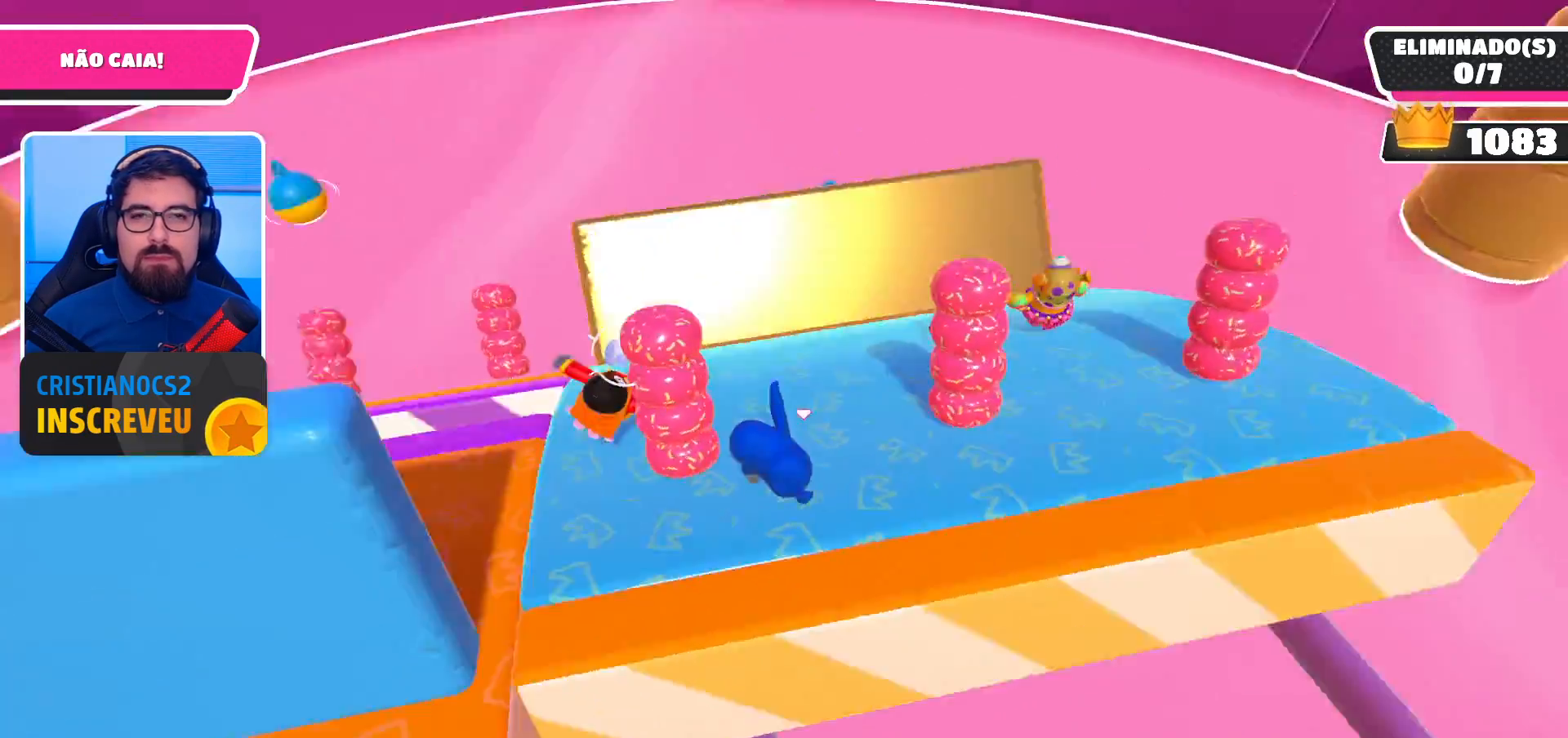
{"buttons": [], "left_stick": "up-right", "right_stick": "up-left", "events": [[67, "right_stick", "center"], [200, "left_stick", "up-right"], [233, "right_stick", "down-left"], [467, "right_stick", "up-left"]]}
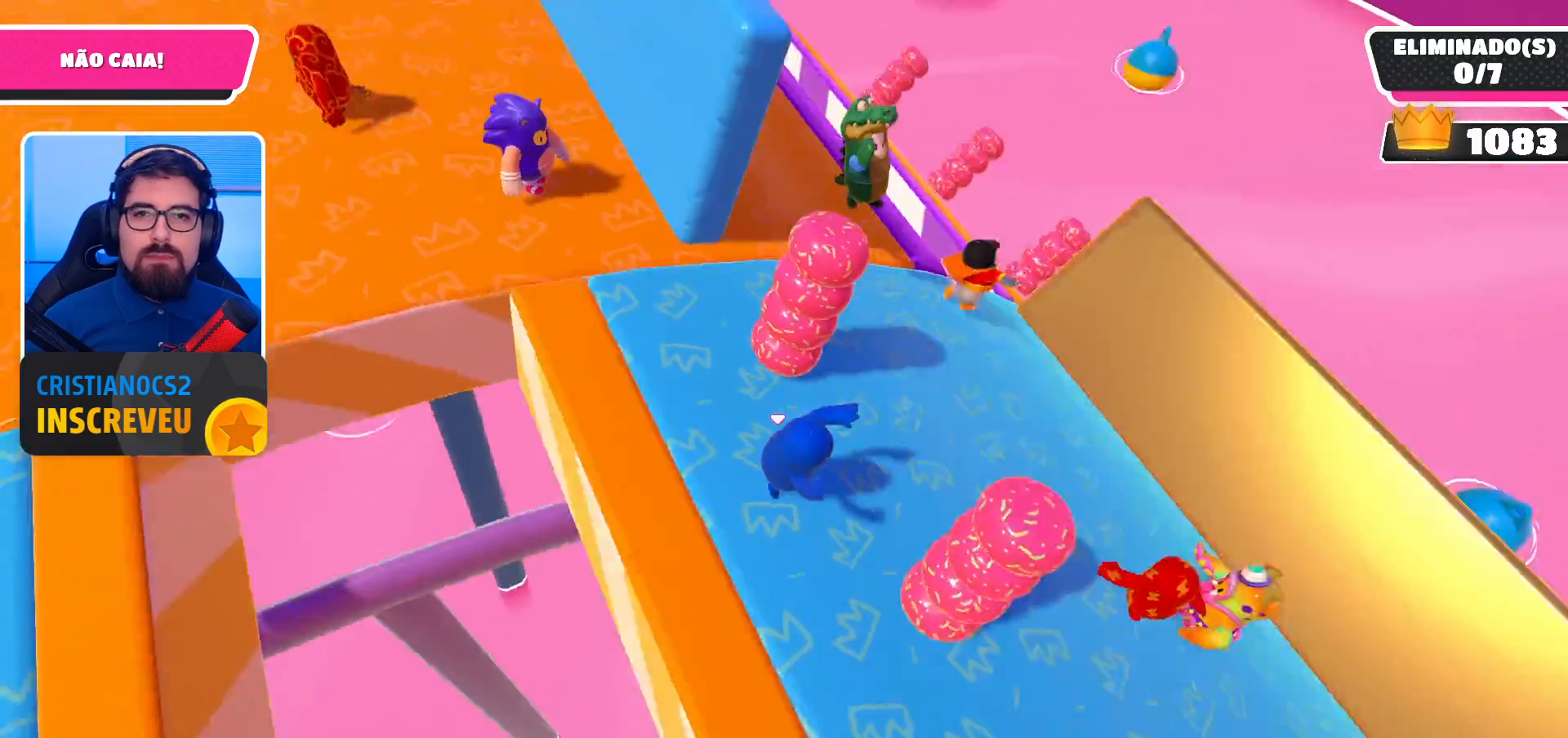
{"buttons": [], "left_stick": "down-right", "right_stick": "up", "events": [[100, "left_stick", "center"], [100, "right_stick", "center"], [167, "left_stick", "right"], [400, "right_stick", "up"], [433, "left_stick", "down-right"]]}
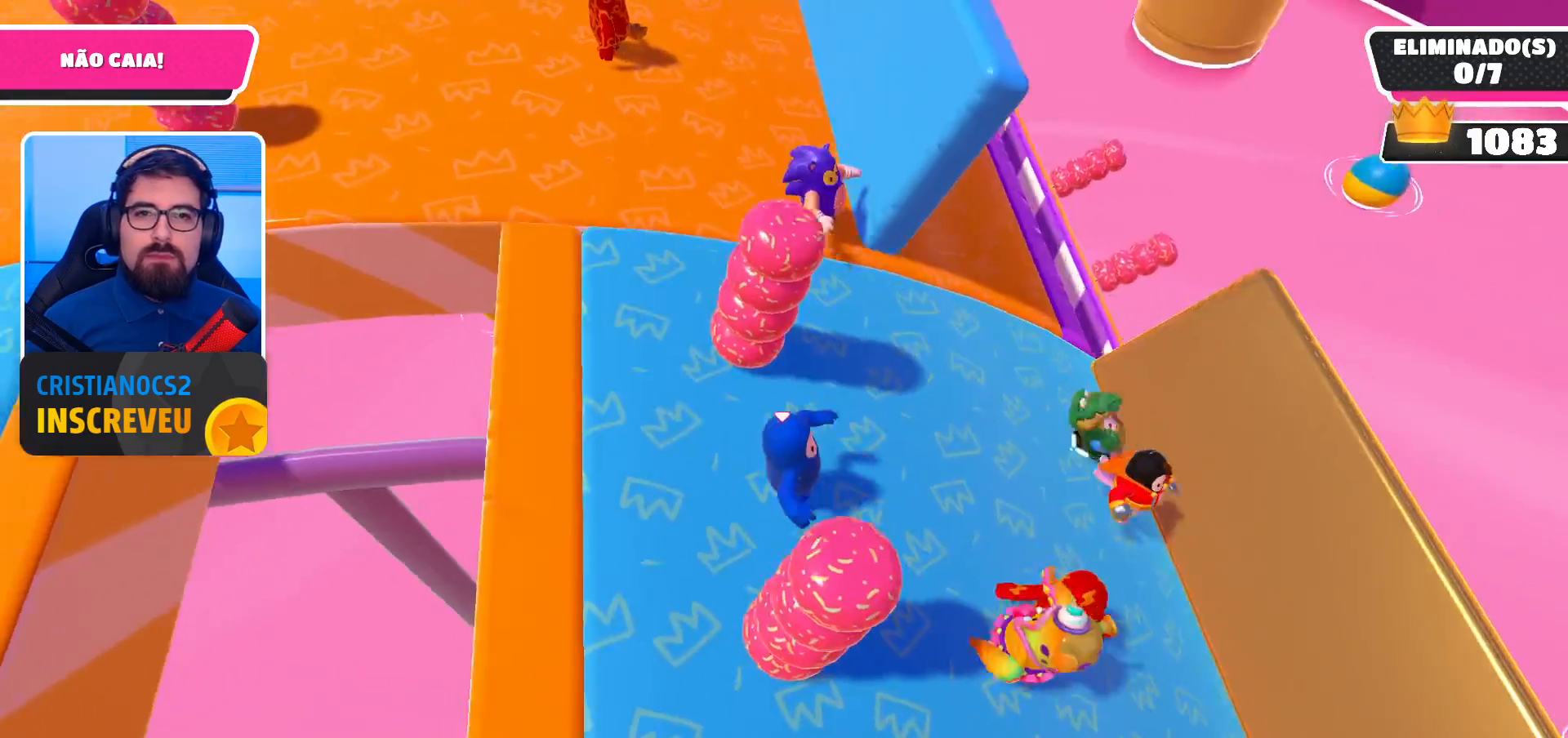
{"buttons": [], "left_stick": "down-right", "right_stick": "up-left", "events": [[67, "left_stick", "center"], [67, "right_stick", "center"], [267, "right_stick", "up-left"], [367, "left_stick", "down-right"]]}
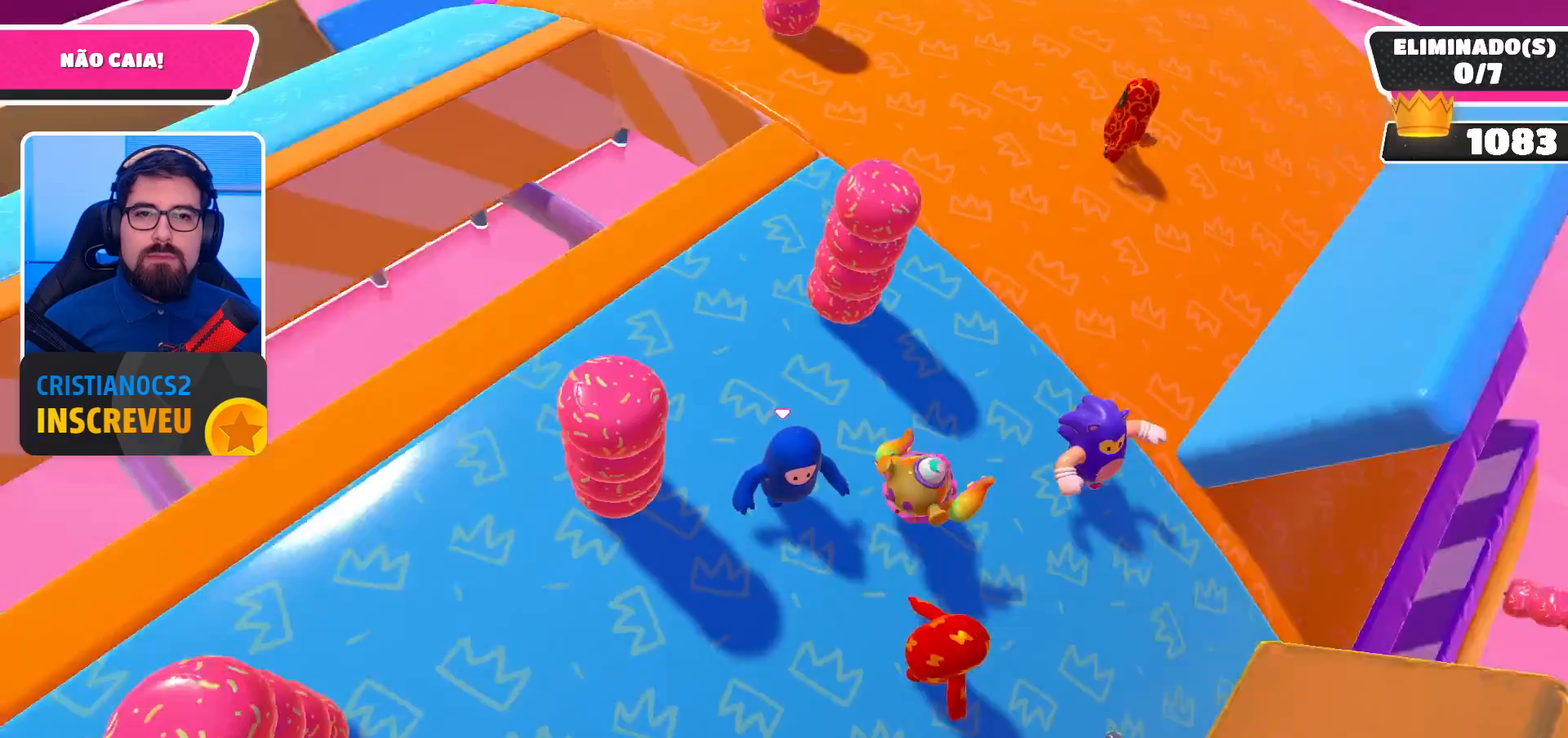
{"buttons": [], "left_stick": "center", "right_stick": "center", "events": [[67, "right_stick", "center"], [100, "left_stick", "center"]]}
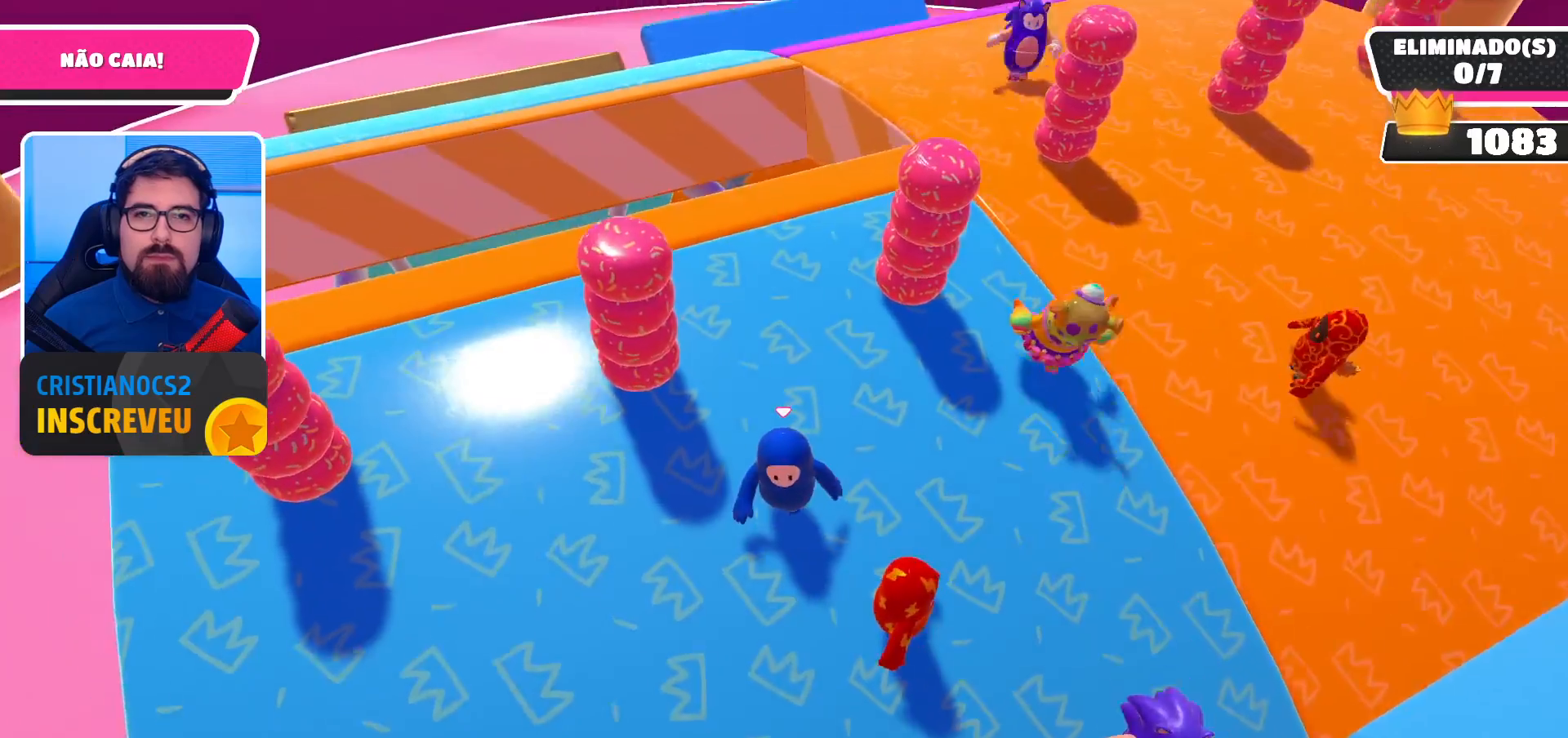
{"buttons": [], "left_stick": "center", "right_stick": "center", "events": []}
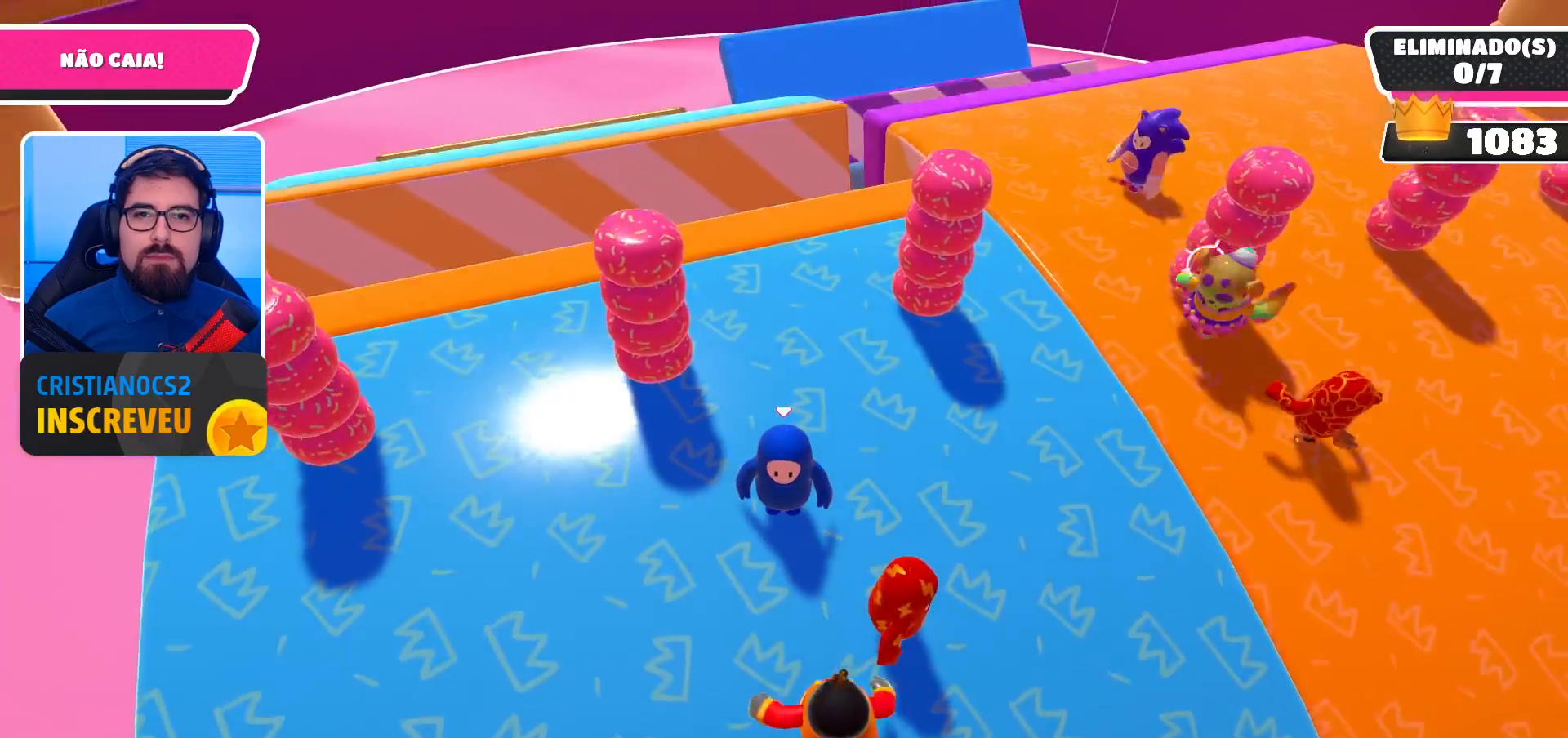
{"buttons": [], "left_stick": "down-right", "right_stick": "center", "events": [[67, "right_stick", "right"], [133, "left_stick", "down"], [233, "left_stick", "down-right"], [500, "right_stick", "center"]]}
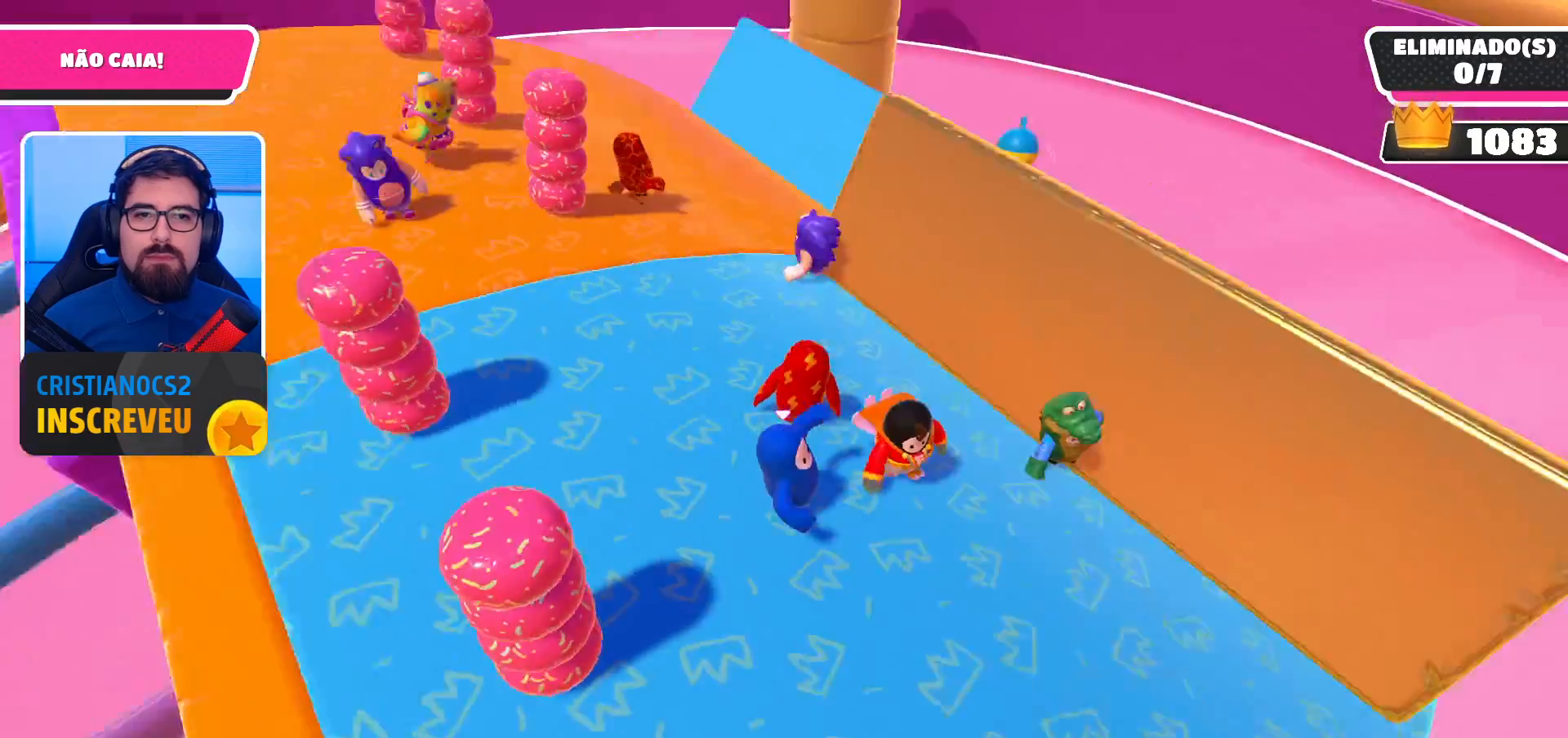
{"buttons": [], "left_stick": "right", "right_stick": "center", "events": [[33, "left_stick", "center"], [200, "left_stick", "right"]]}
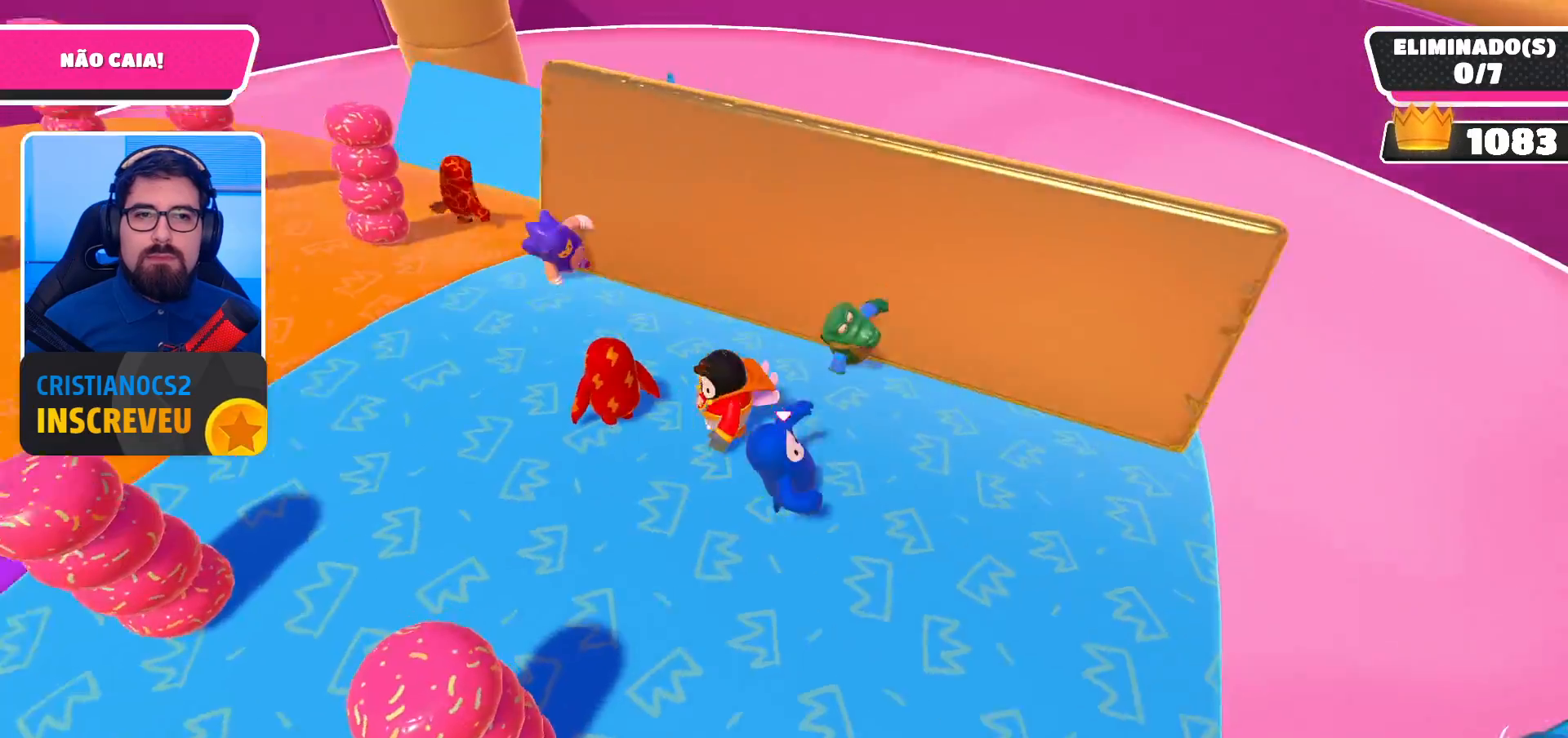
{"buttons": [], "left_stick": "center", "right_stick": "left", "events": [[200, "left_stick", "up-right"], [300, "left_stick", "up"], [400, "left_stick", "center"], [467, "right_stick", "left"]]}
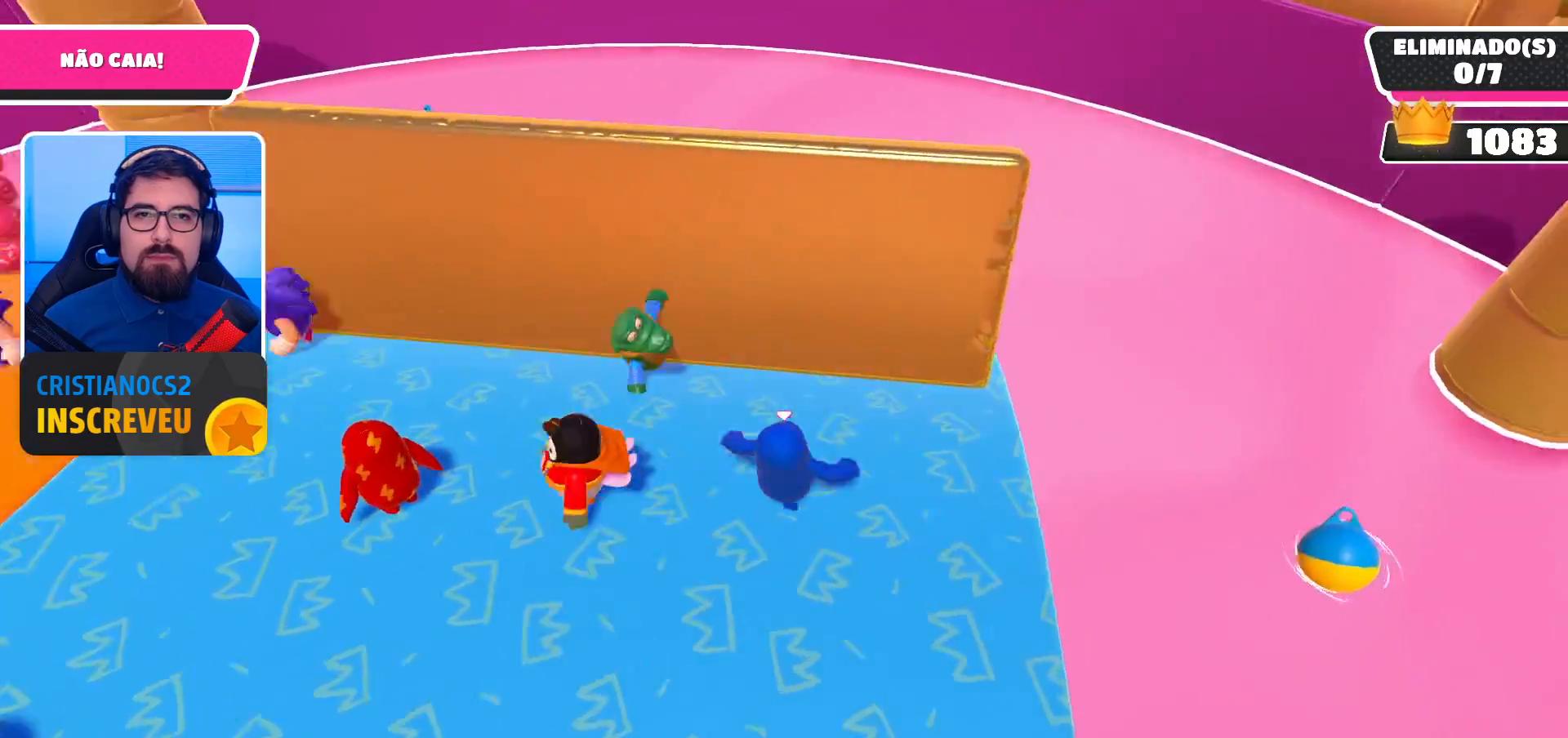
{"buttons": [], "left_stick": "center", "right_stick": "center", "events": [[167, "right_stick", "center"]]}
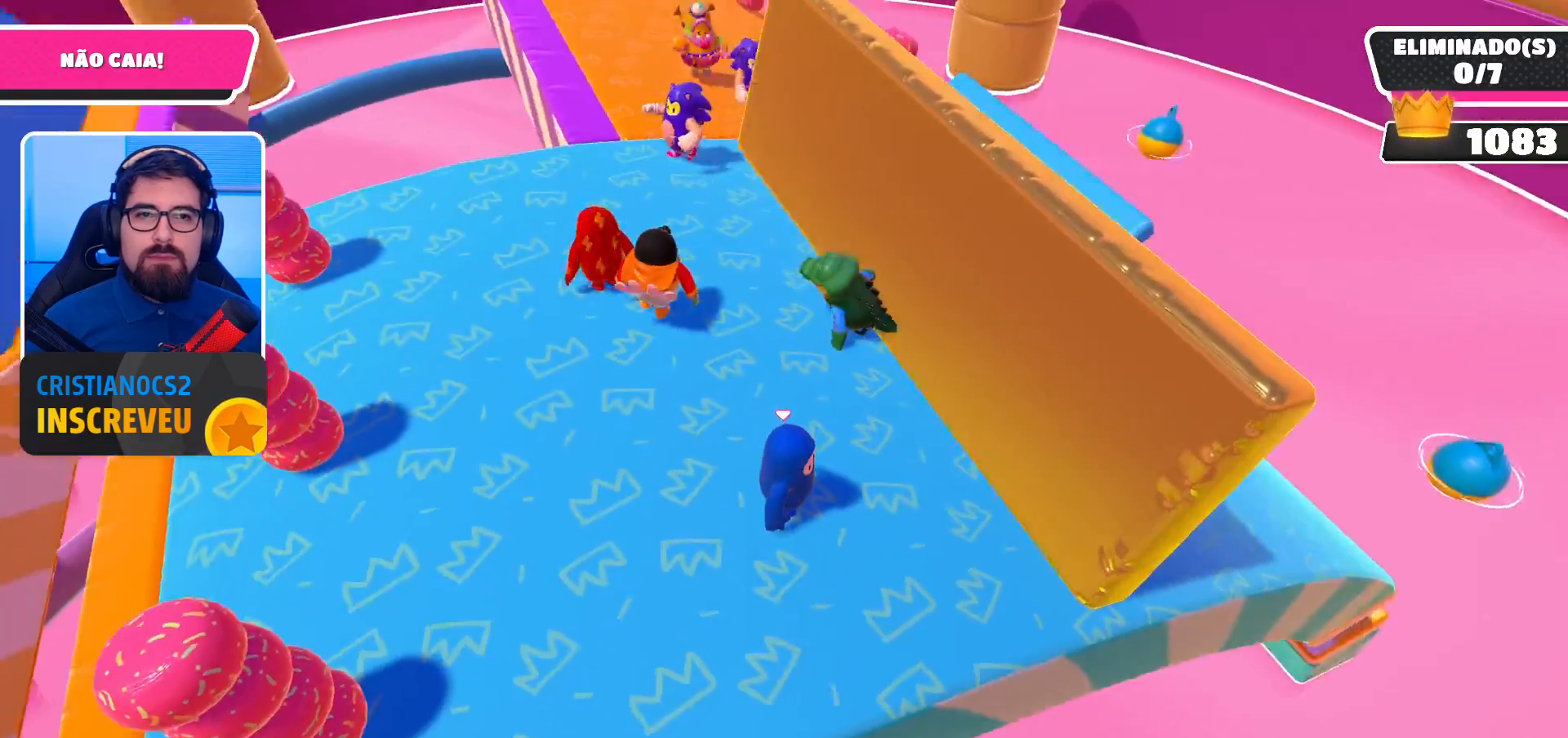
{"buttons": [], "left_stick": "center", "right_stick": "center", "events": [[100, "left_stick", "down-right"], [467, "left_stick", "center"]]}
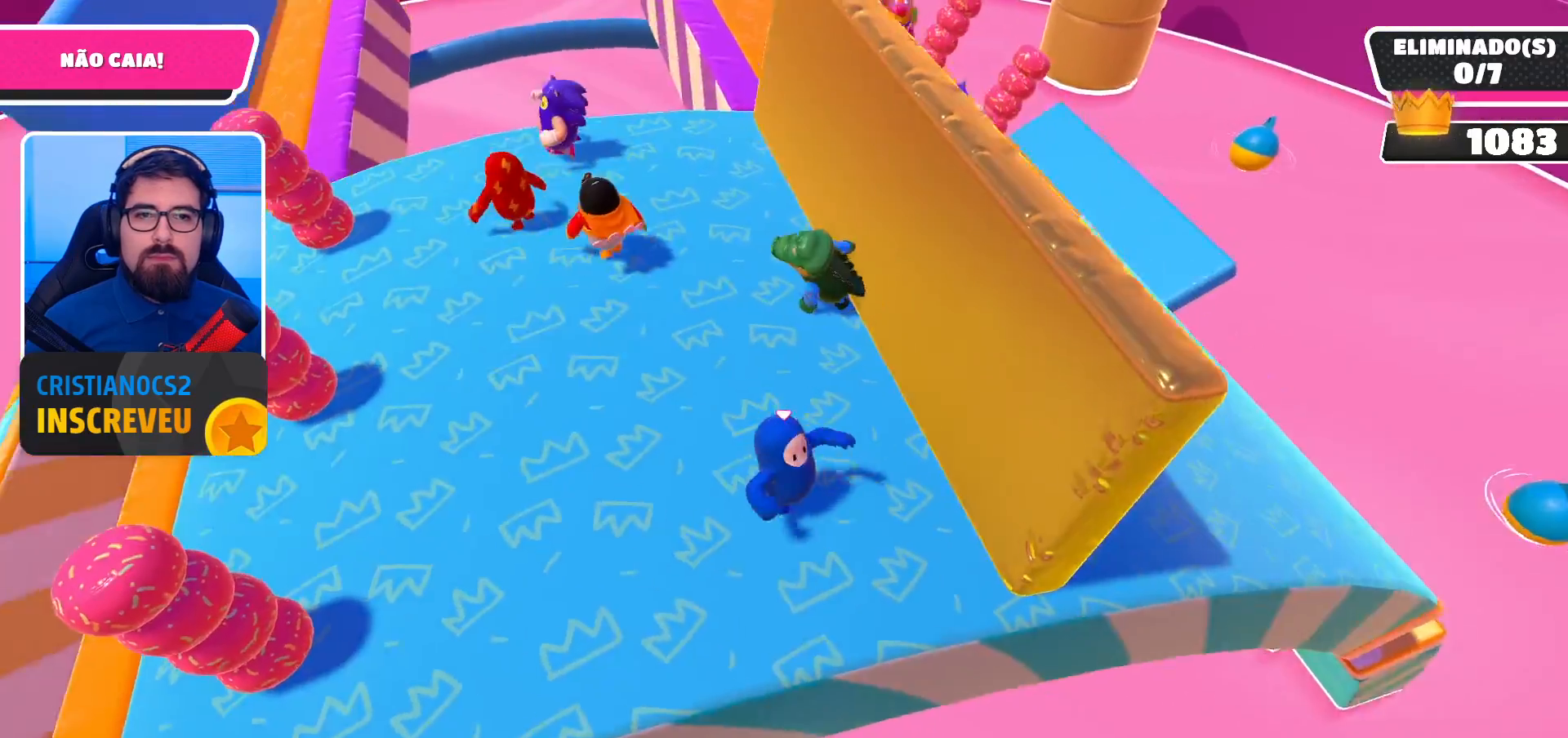
{"buttons": [], "left_stick": "up", "right_stick": "center", "events": [[333, "left_stick", "up"]]}
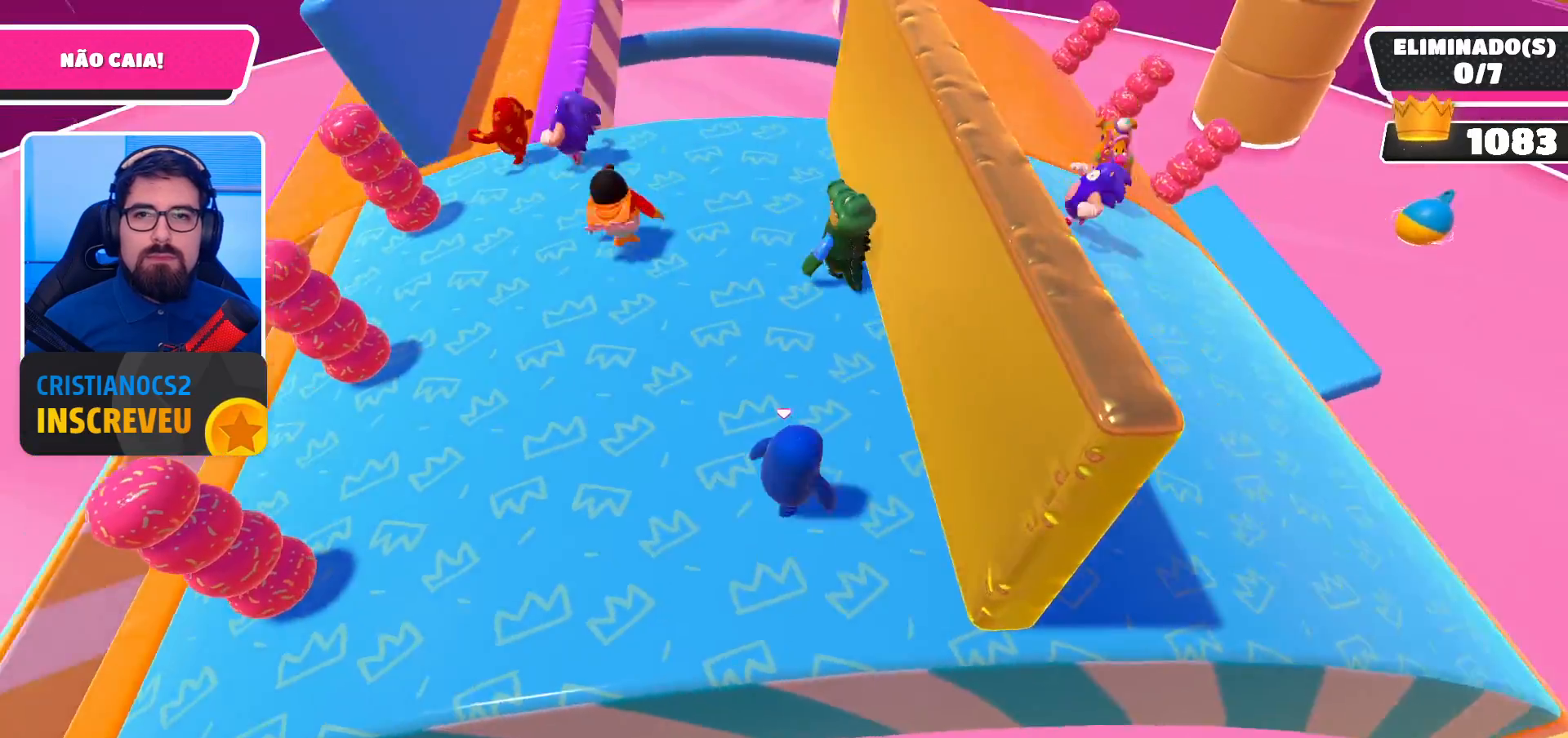
{"buttons": [], "left_stick": "up", "right_stick": "center", "events": []}
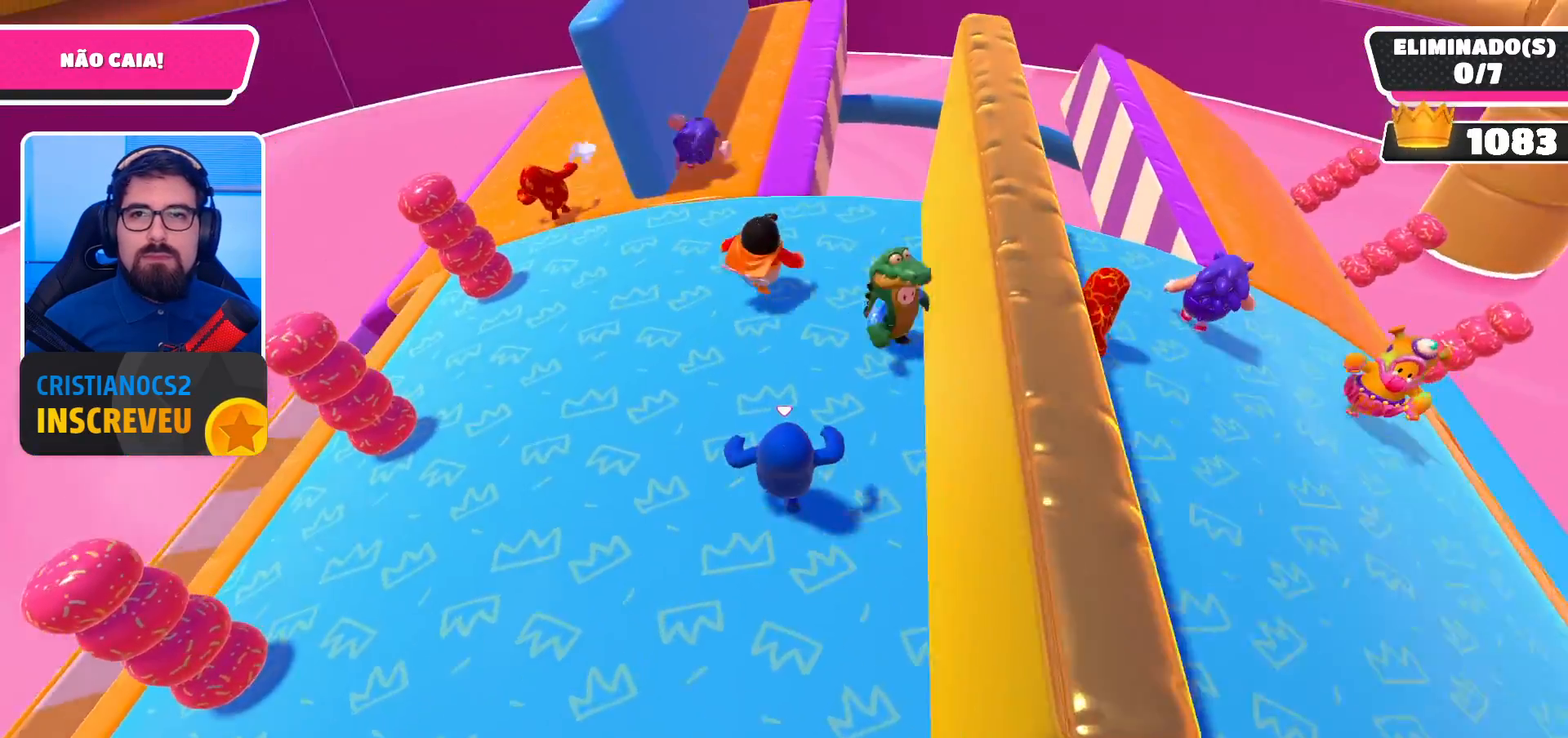
{"buttons": [], "left_stick": "up-left", "right_stick": "center", "events": [[367, "left_stick", "up-left"]]}
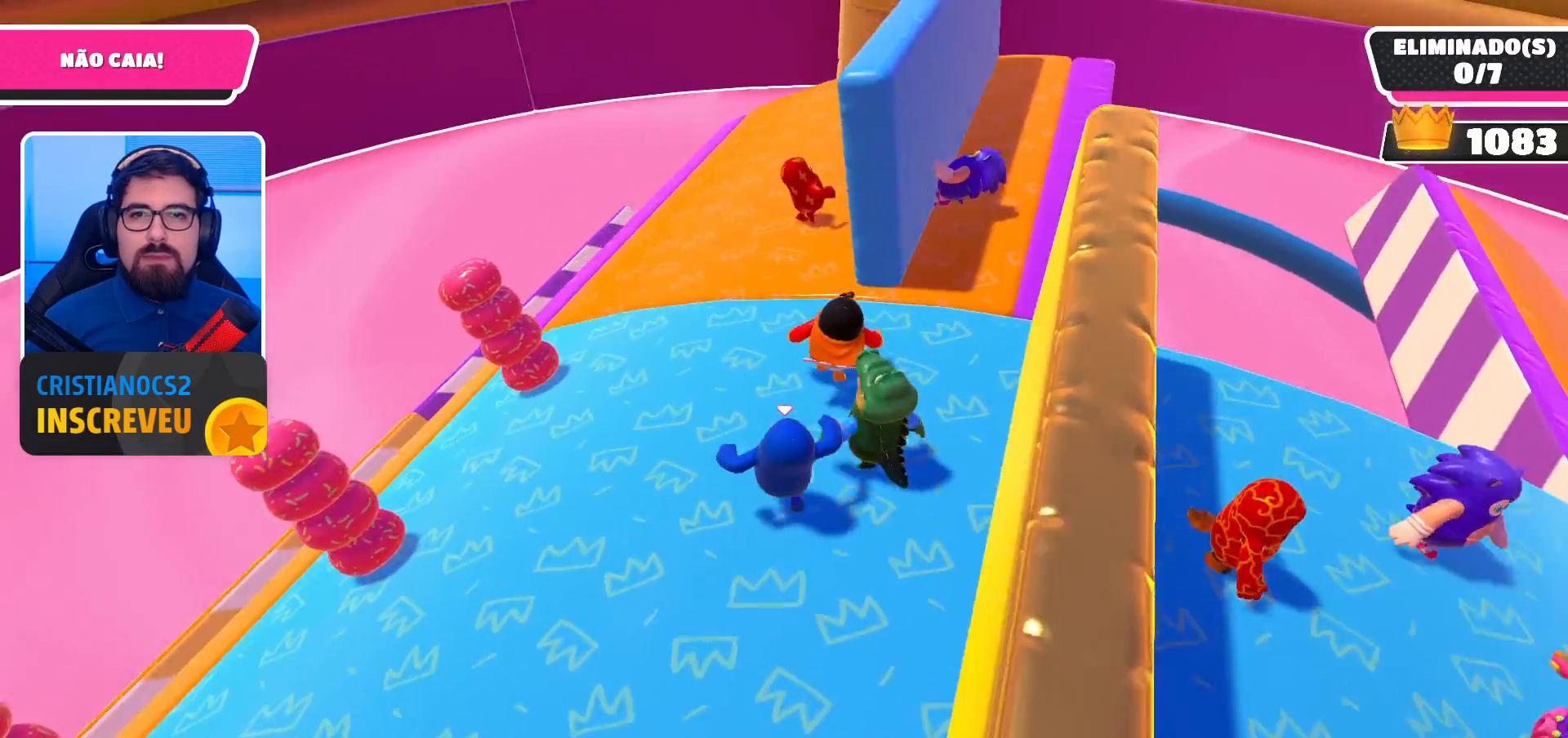
{"buttons": [], "left_stick": "up-left", "right_stick": "center", "events": [[33, "right_stick", "right"], [100, "right_stick", "down-right"], [233, "left_stick", "center"], [233, "right_stick", "center"], [433, "left_stick", "up-left"]]}
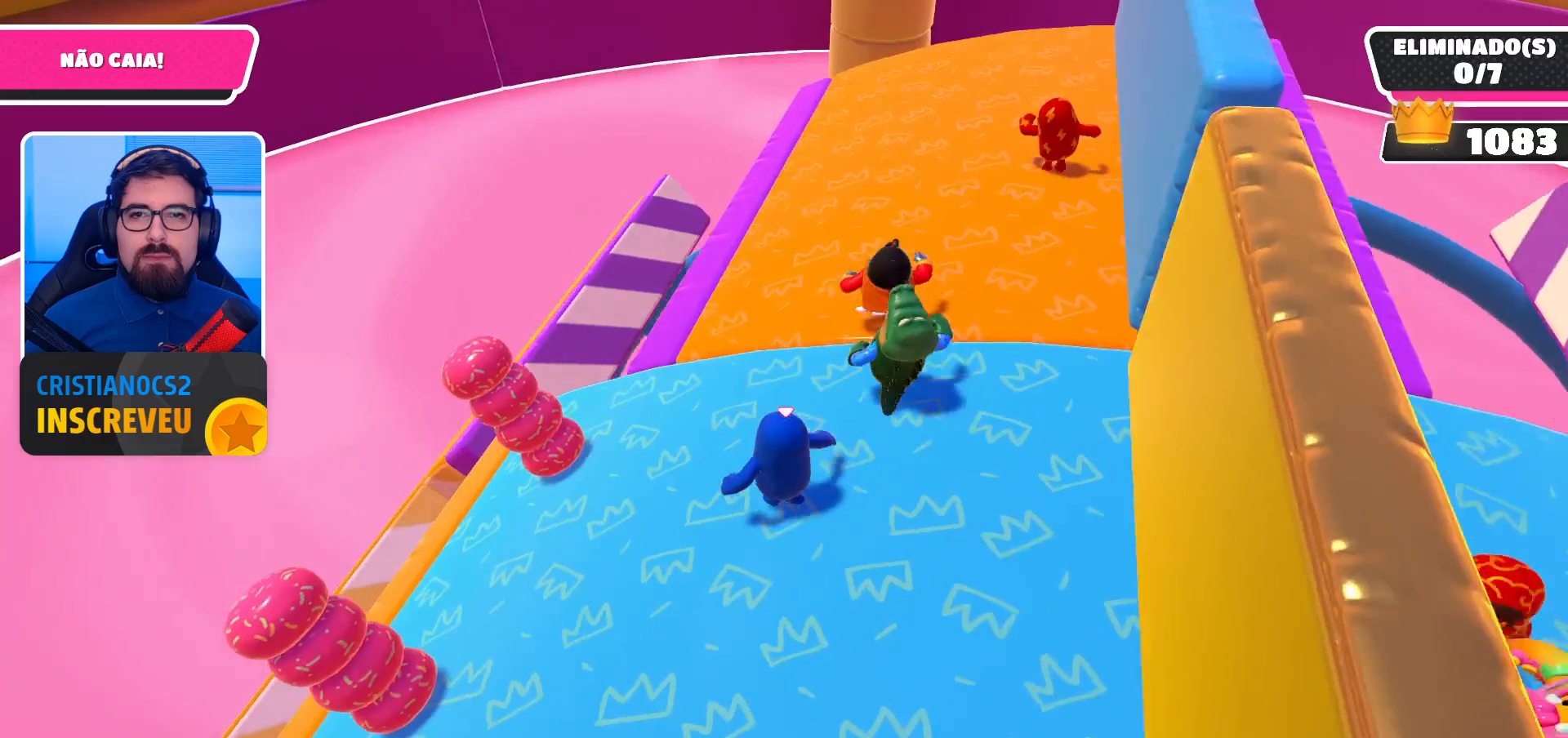
{"buttons": [], "left_stick": "center", "right_stick": "center", "events": [[133, "left_stick", "up"], [167, "right_stick", "down"], [233, "left_stick", "up-left"], [433, "left_stick", "center"], [467, "right_stick", "center"]]}
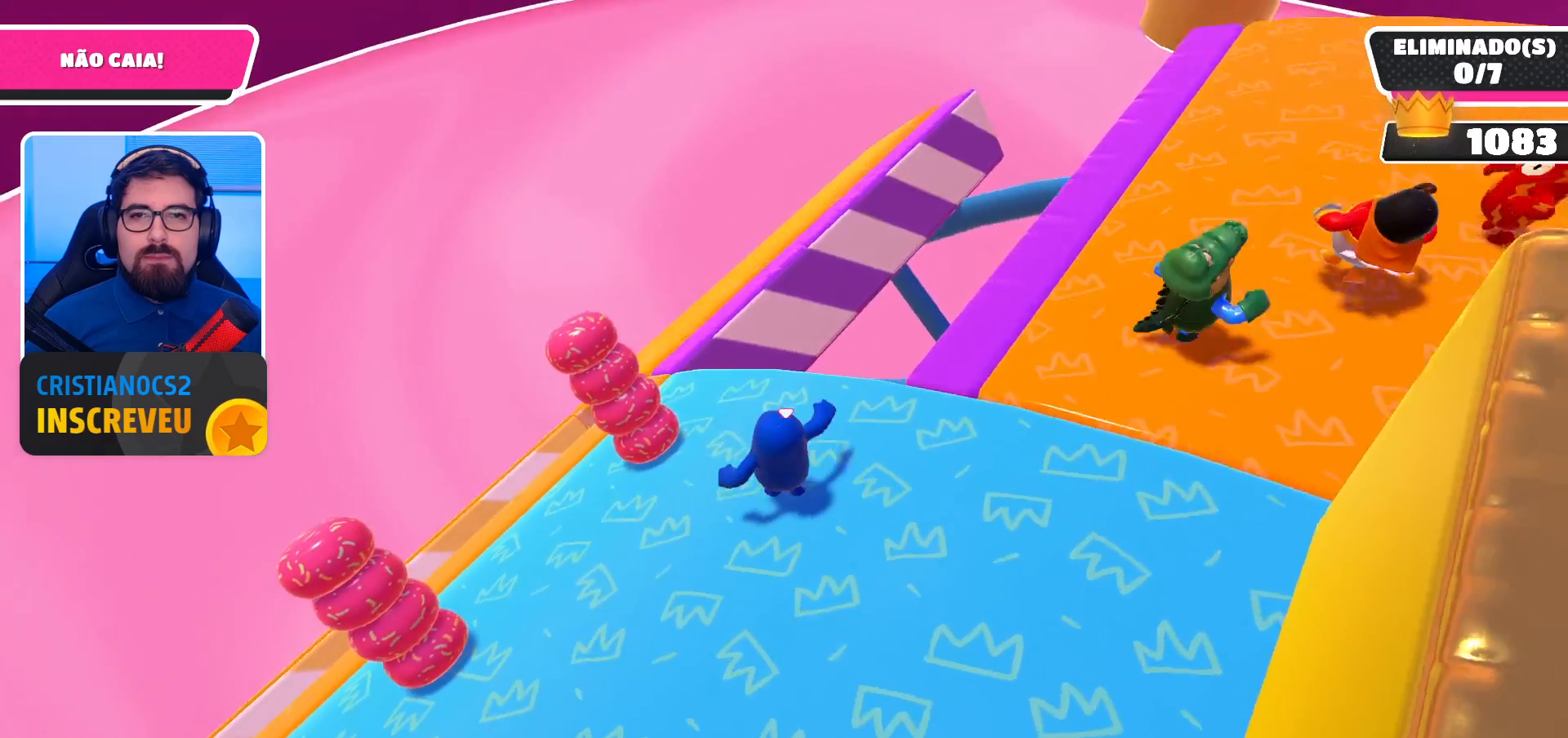
{"buttons": [], "left_stick": "up", "right_stick": "center", "events": [[267, "left_stick", "up-left"], [467, "left_stick", "up"]]}
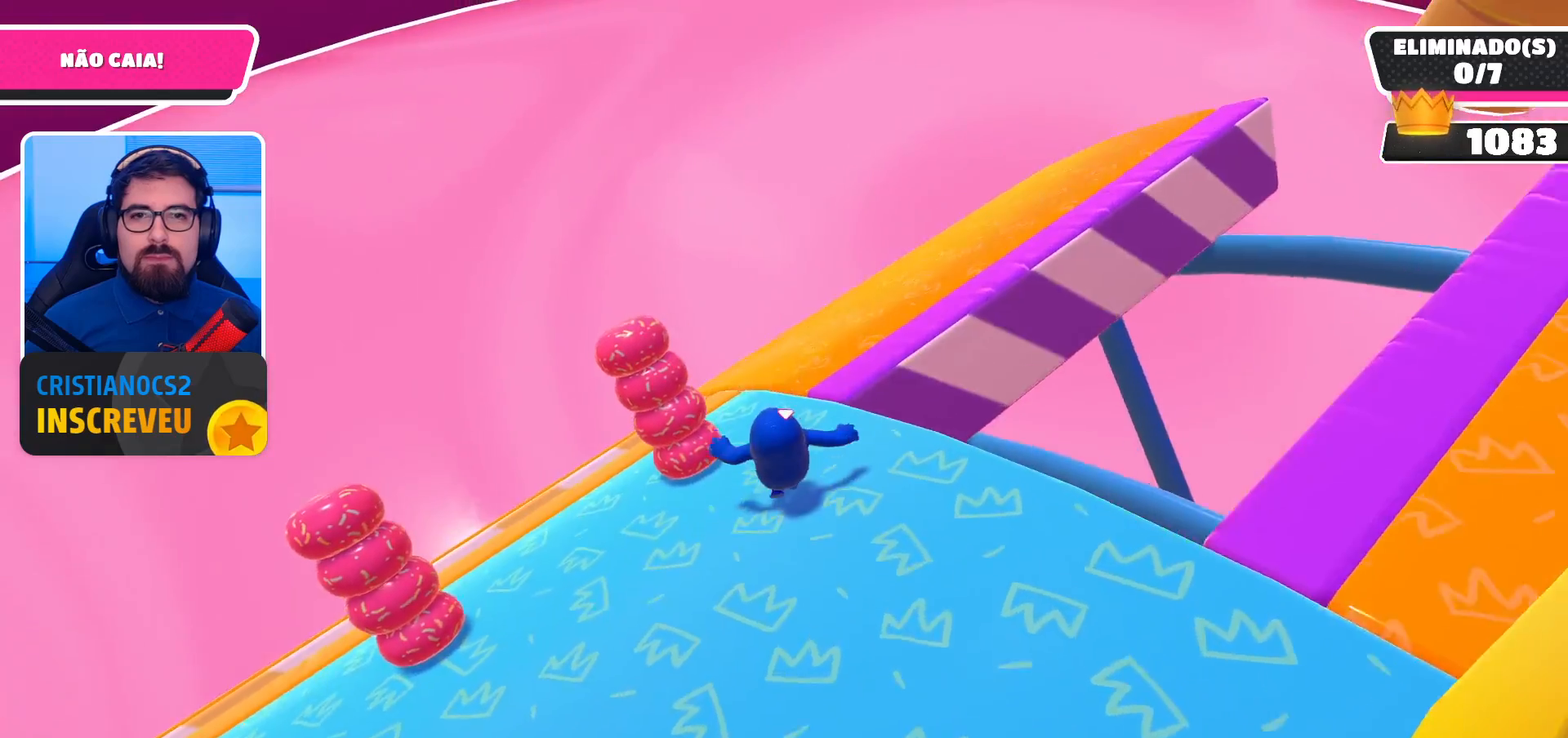
{"buttons": [], "left_stick": "up-right", "right_stick": "down-left", "events": [[67, "left_stick", "up-right"], [333, "right_stick", "down"], [500, "right_stick", "down-left"]]}
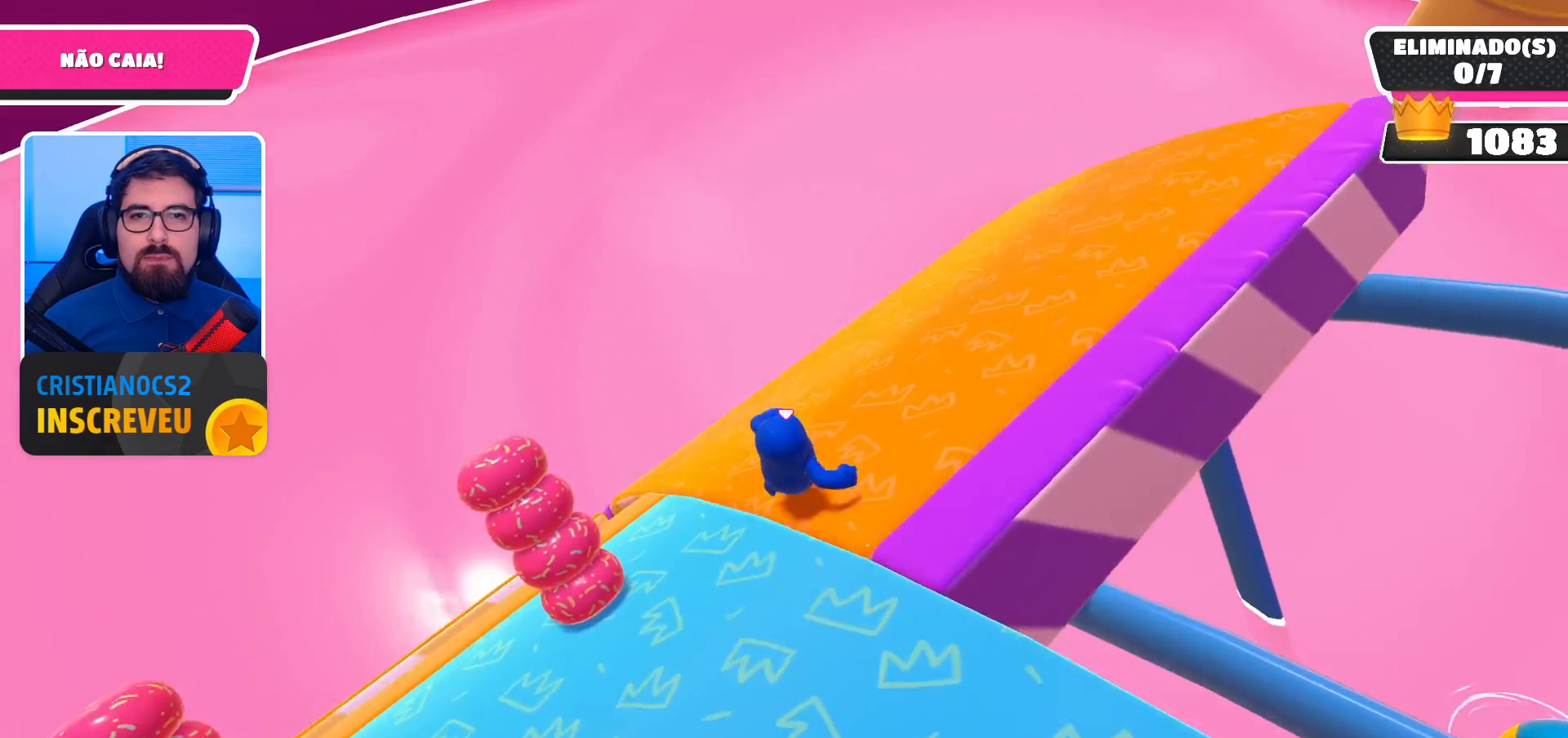
{"buttons": [], "left_stick": "up-right", "right_stick": "down-left", "events": []}
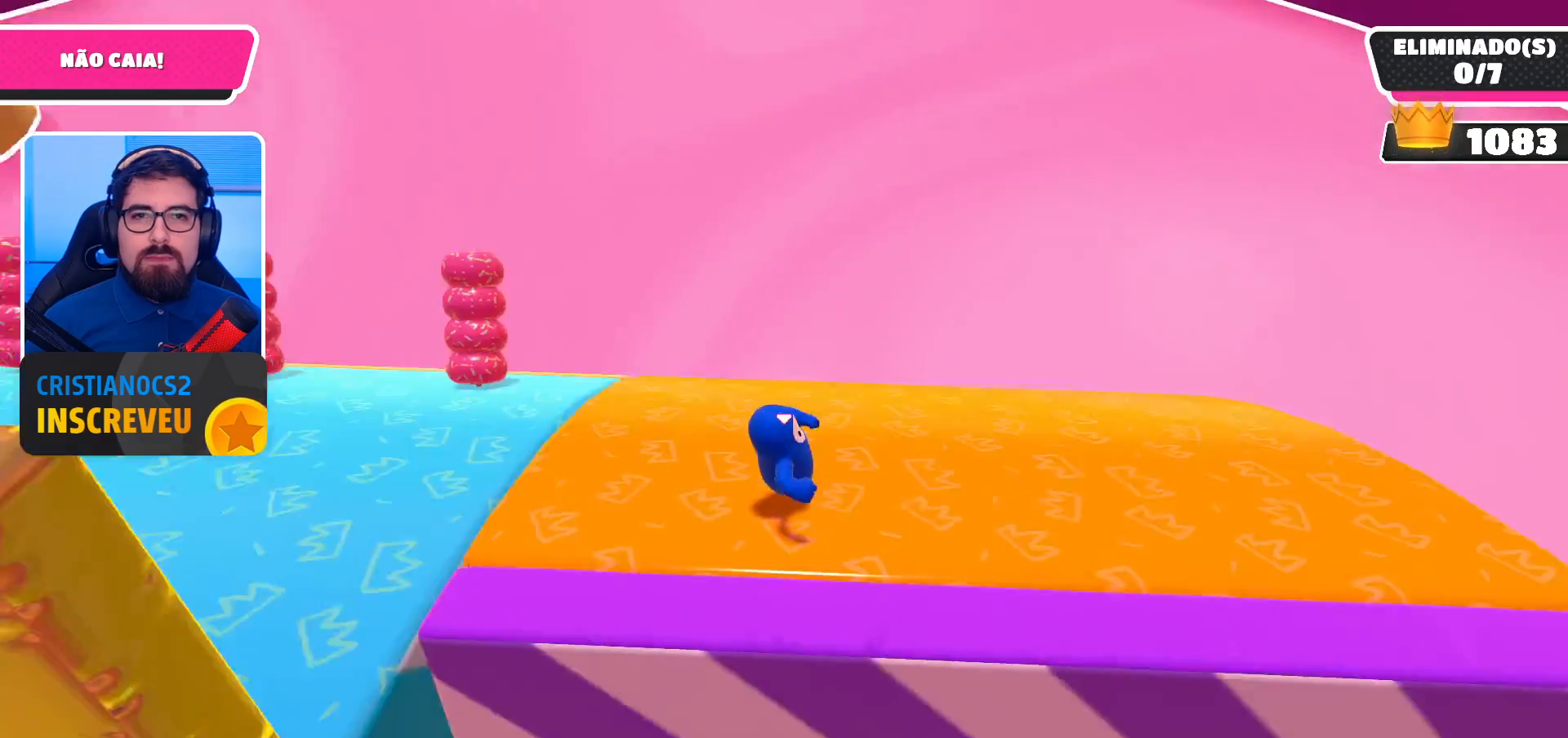
{"buttons": [], "left_stick": "center", "right_stick": "center", "events": [[67, "left_stick", "right"], [267, "left_stick", "down-right"], [333, "right_stick", "center"], [500, "left_stick", "center"]]}
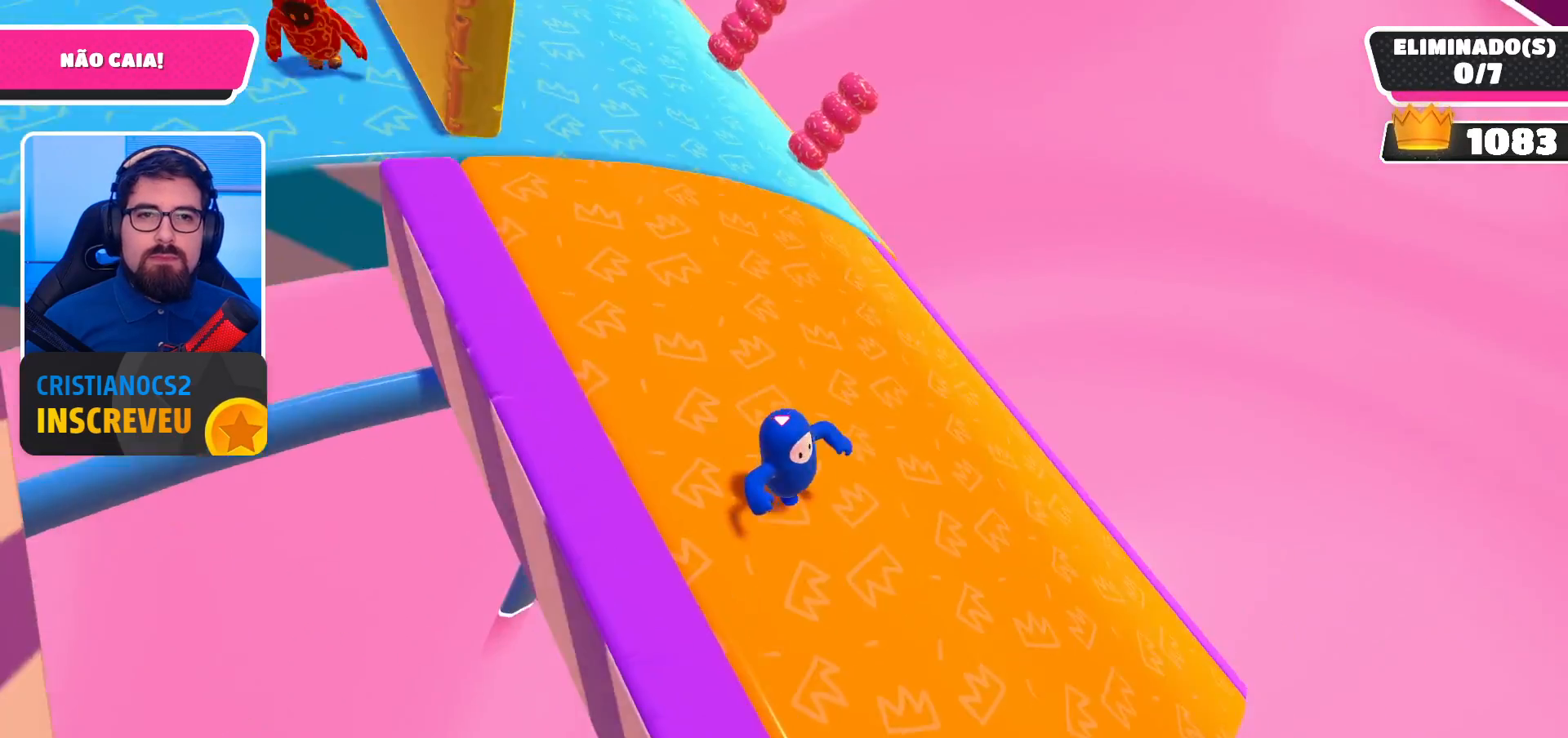
{"buttons": [], "left_stick": "down-right", "right_stick": "center", "events": [[300, "left_stick", "right"], [400, "left_stick", "down-right"]]}
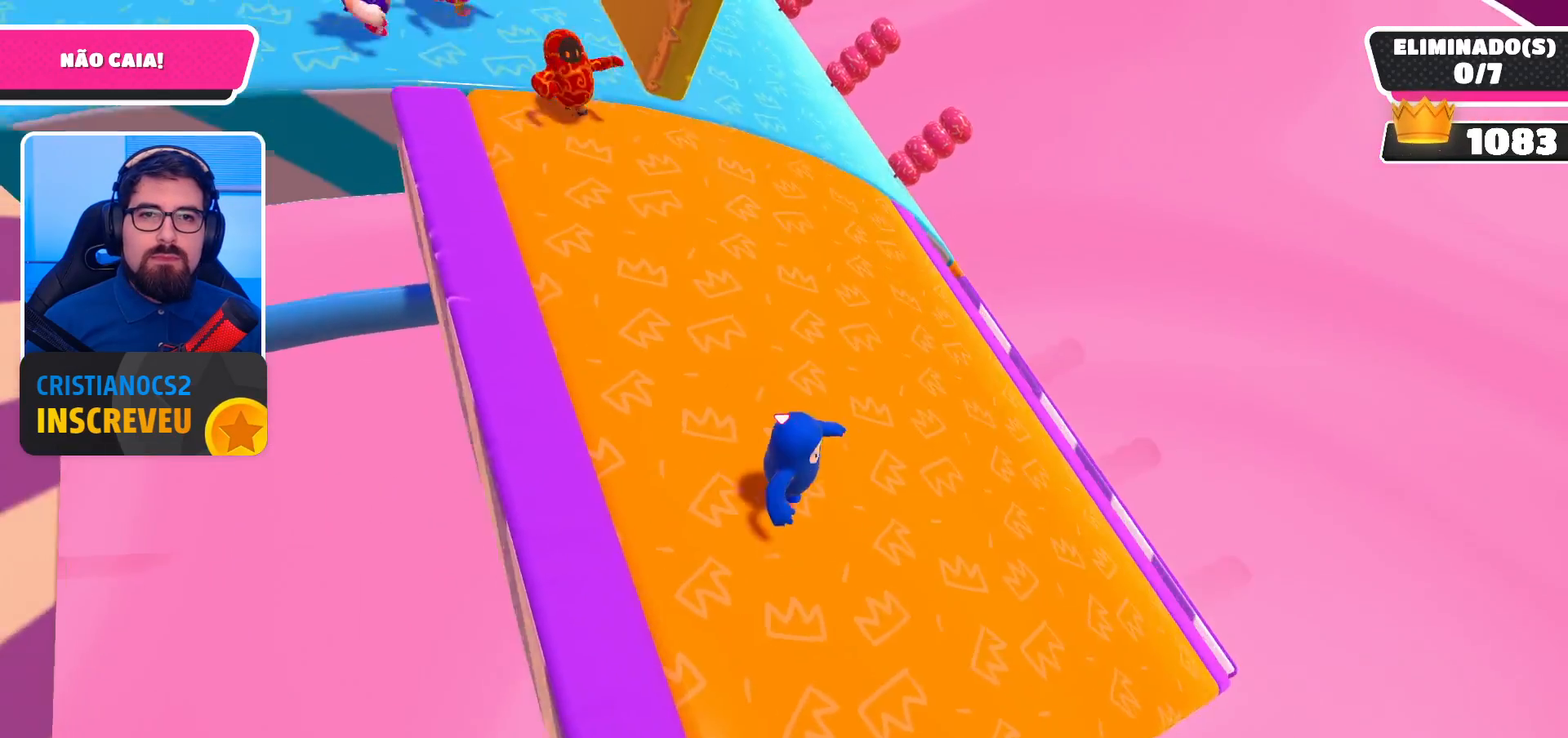
{"buttons": [], "left_stick": "center", "right_stick": "center", "events": [[67, "left_stick", "center"], [200, "left_stick", "down-right"], [500, "left_stick", "center"]]}